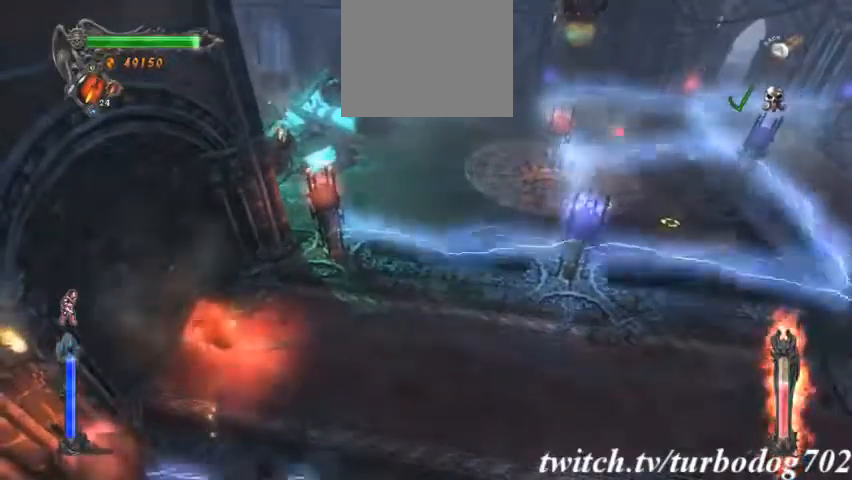
Gameplay with a controller (PlayStation layout); each line is a JSON object with the inputs held at the frame after it (dt_ms = milliseconds from this image to that frame). "events" lists button and stick changes between this image and that frame as [ms after this image, input, new state], when the widget could be followed in between. Not read: HOME L1 L3 R1 R3.
{"dt_ms": 500, "buttons": ["L2"], "events": [[133, "L2", "down"]]}
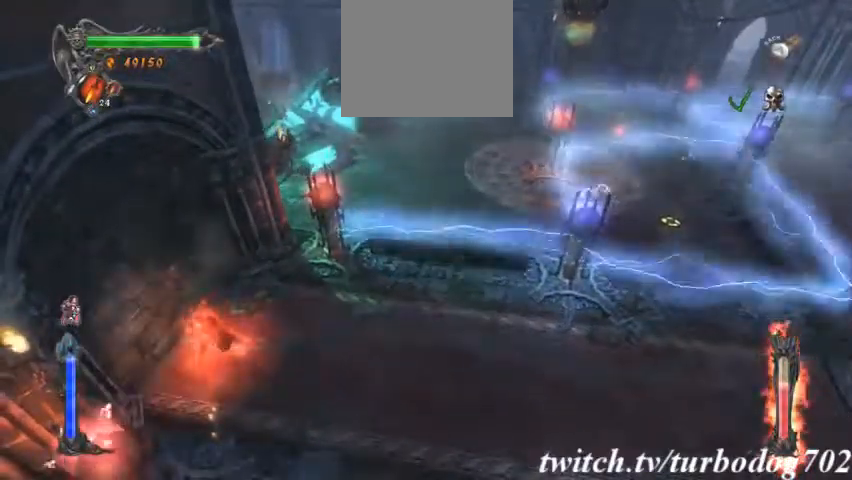
{"dt_ms": 500, "buttons": ["L2"], "events": []}
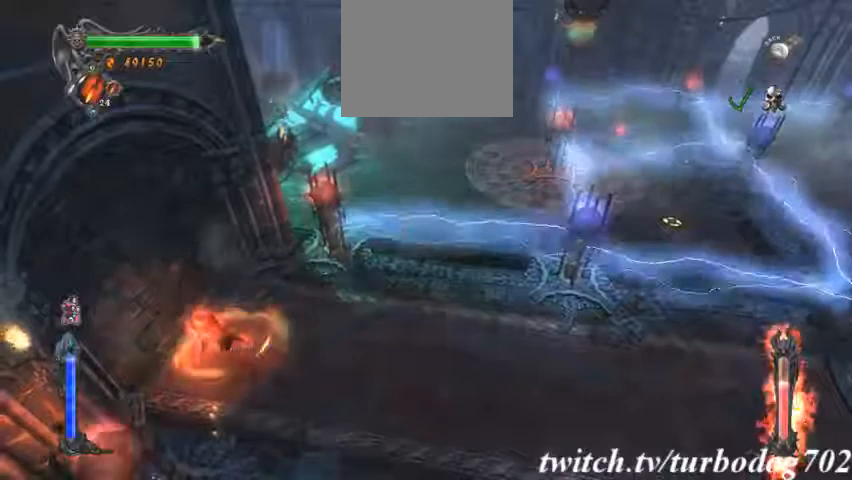
{"dt_ms": 1000, "buttons": []}
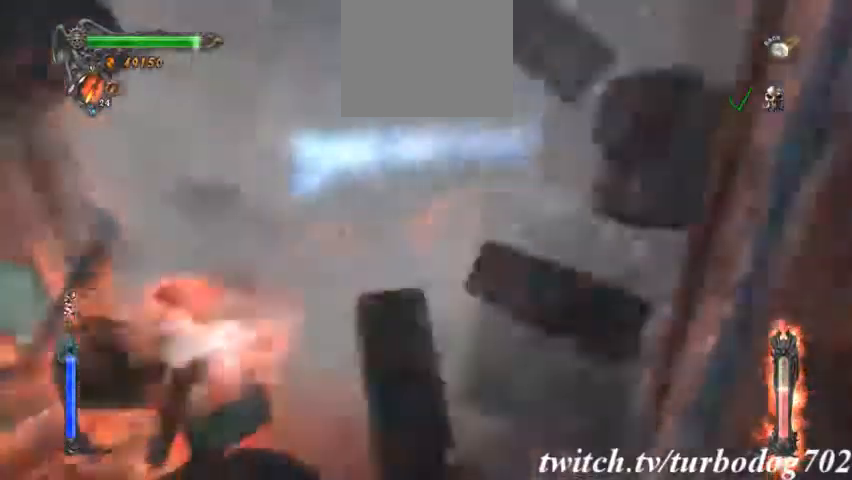
{"dt_ms": 500, "buttons": [], "events": []}
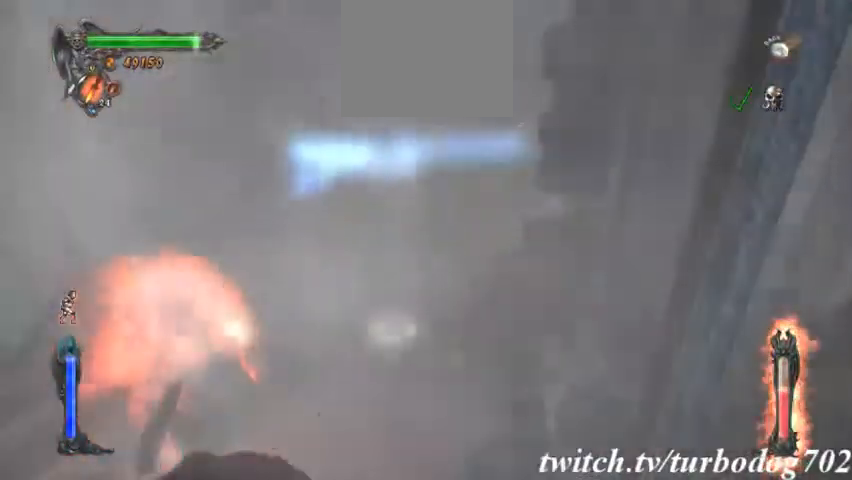
{"dt_ms": 500, "buttons": [], "events": []}
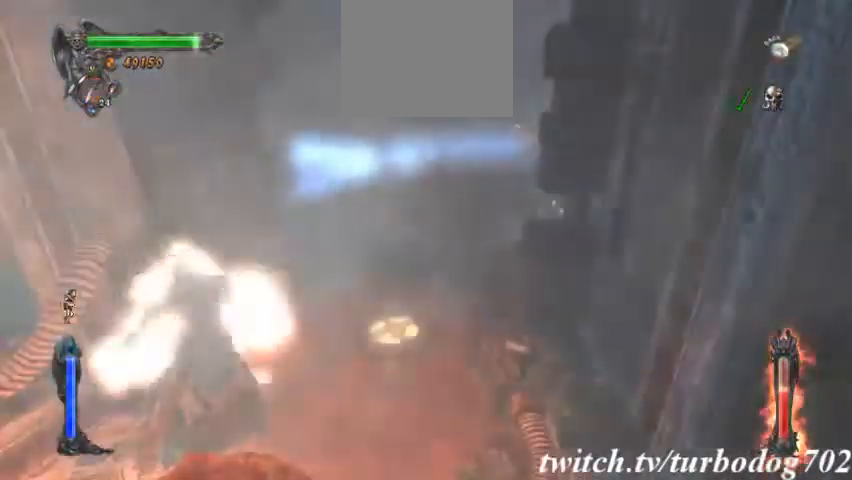
{"dt_ms": 1000, "buttons": ["L2"]}
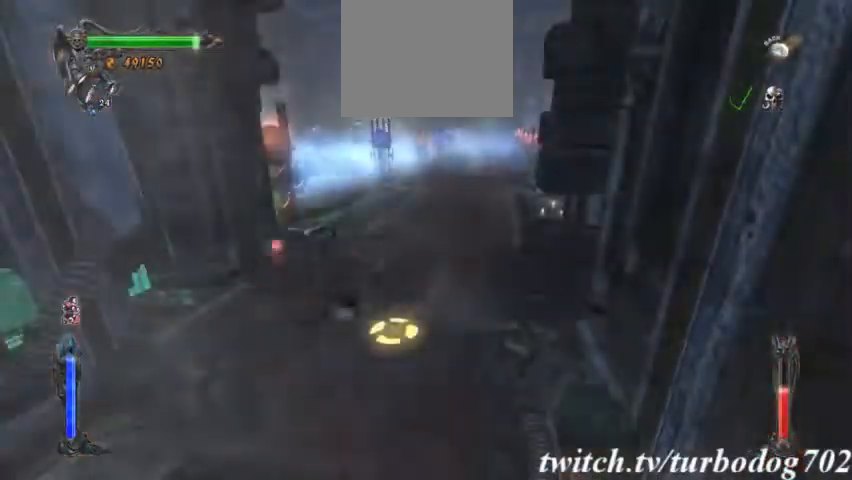
{"dt_ms": 500, "buttons": ["L2"]}
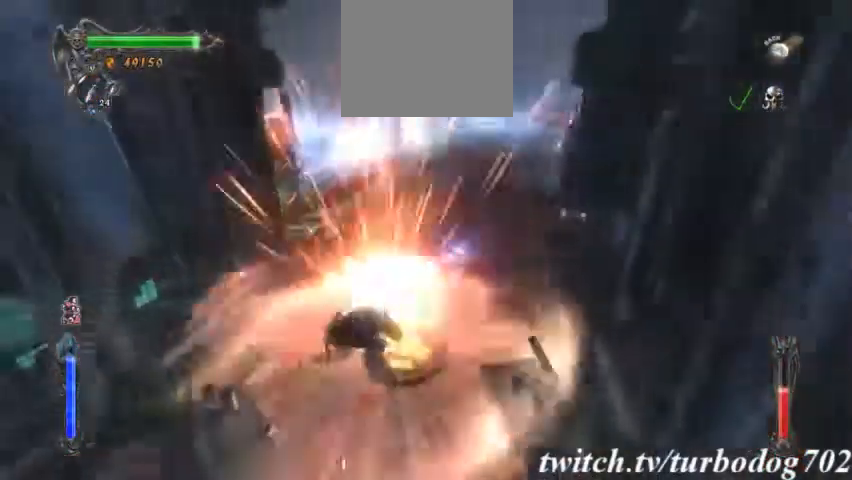
{"dt_ms": 1000, "buttons": []}